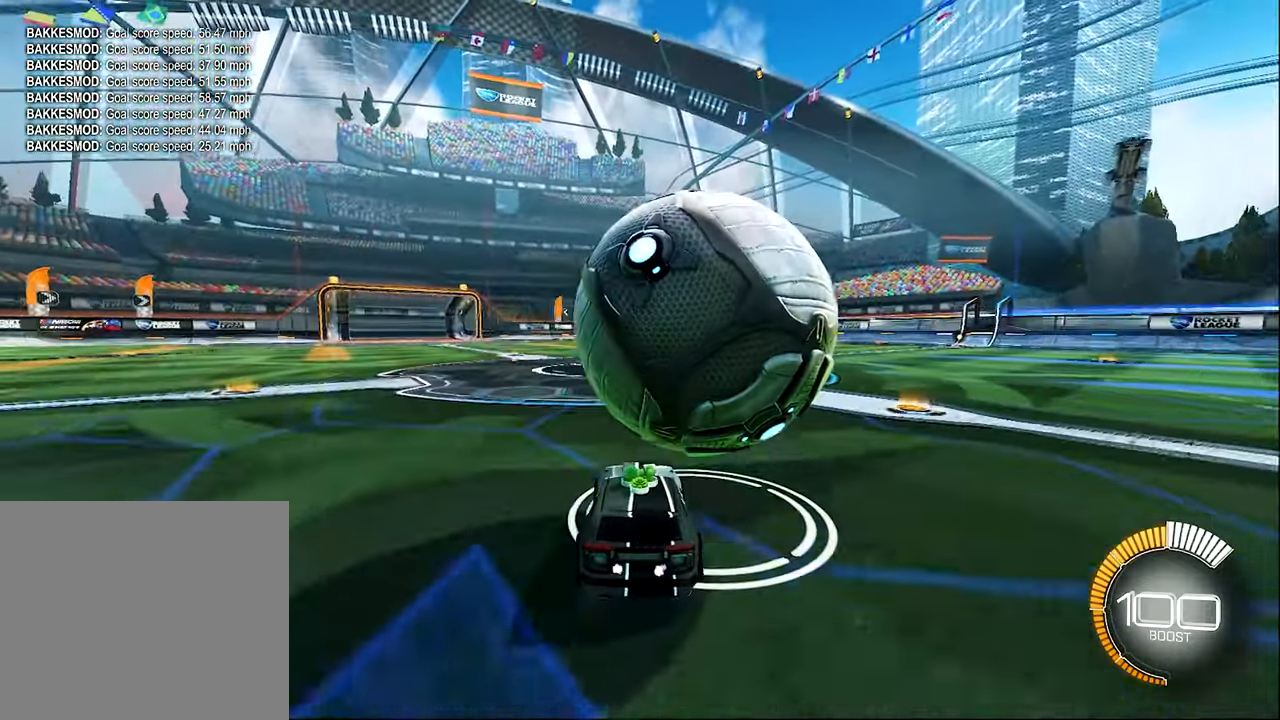
Gameplay with a controller (Xbox layout); each line is a JSON object with the inputs held at the frame after it. "events" lists button and stick changes between this image and that frame as [ms after this image, input, new state], when the widget could be followed in between. Not read: R3 right_stick.
{"buttons": ["R2"], "left_stick": "center", "events": [[83, "B", "down"], [316, "B", "up"]]}
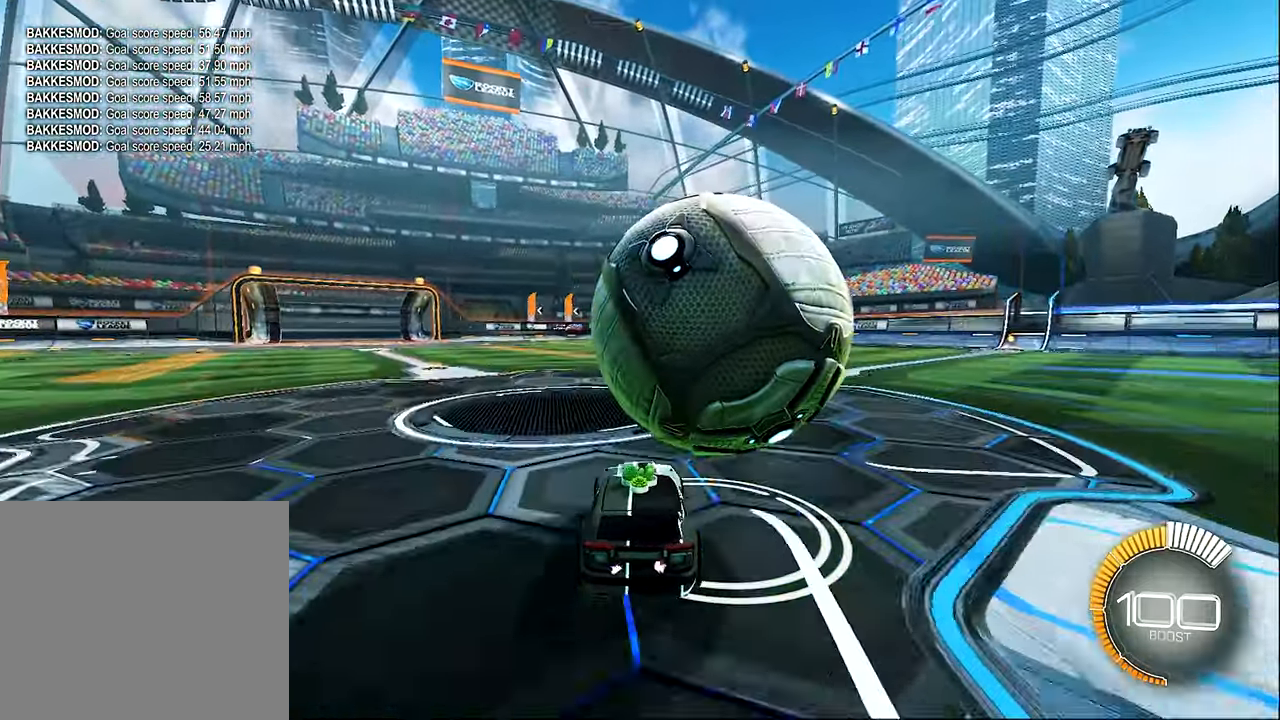
{"buttons": ["R2"], "left_stick": "right", "events": [[183, "B", "down"], [316, "B", "up"], [383, "left_stick", "right"]]}
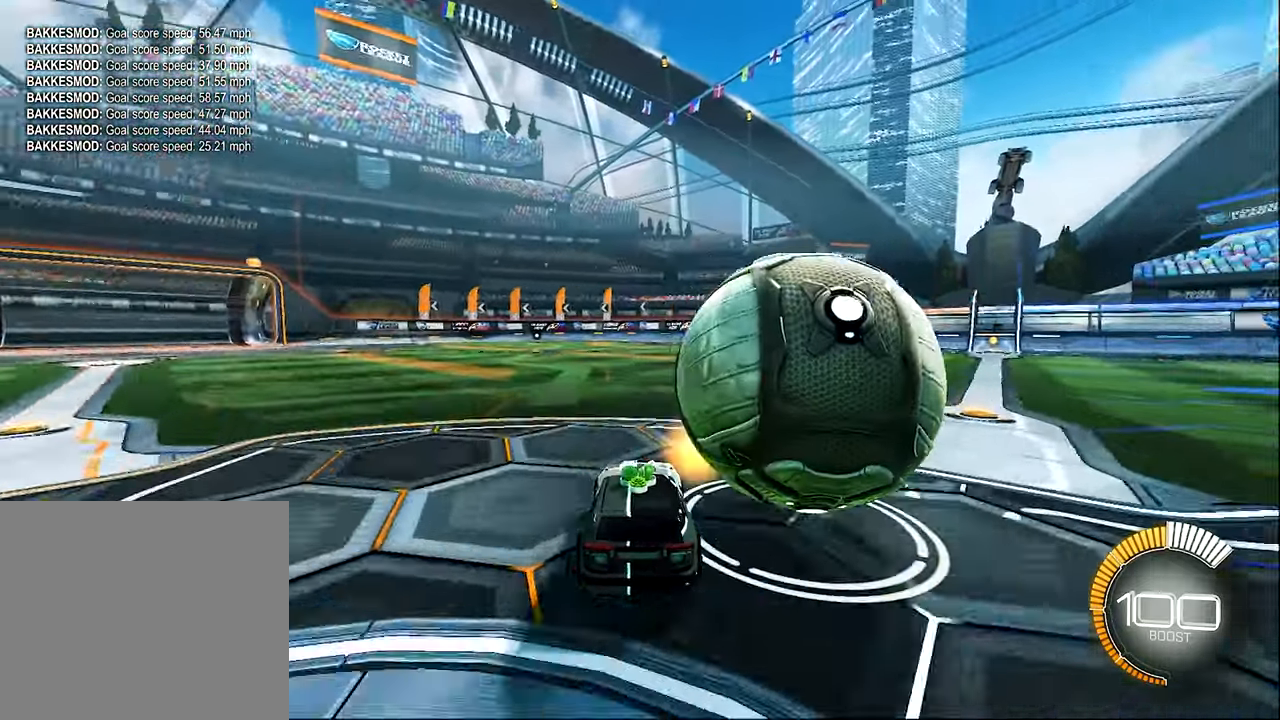
{"buttons": ["Y", "L2"], "left_stick": "center", "events": [[150, "left_stick", "center"], [183, "B", "down"], [216, "left_stick", "right"], [283, "B", "up"], [350, "left_stick", "center"], [383, "R2", "up"], [416, "L2", "down"], [416, "Y", "down"]]}
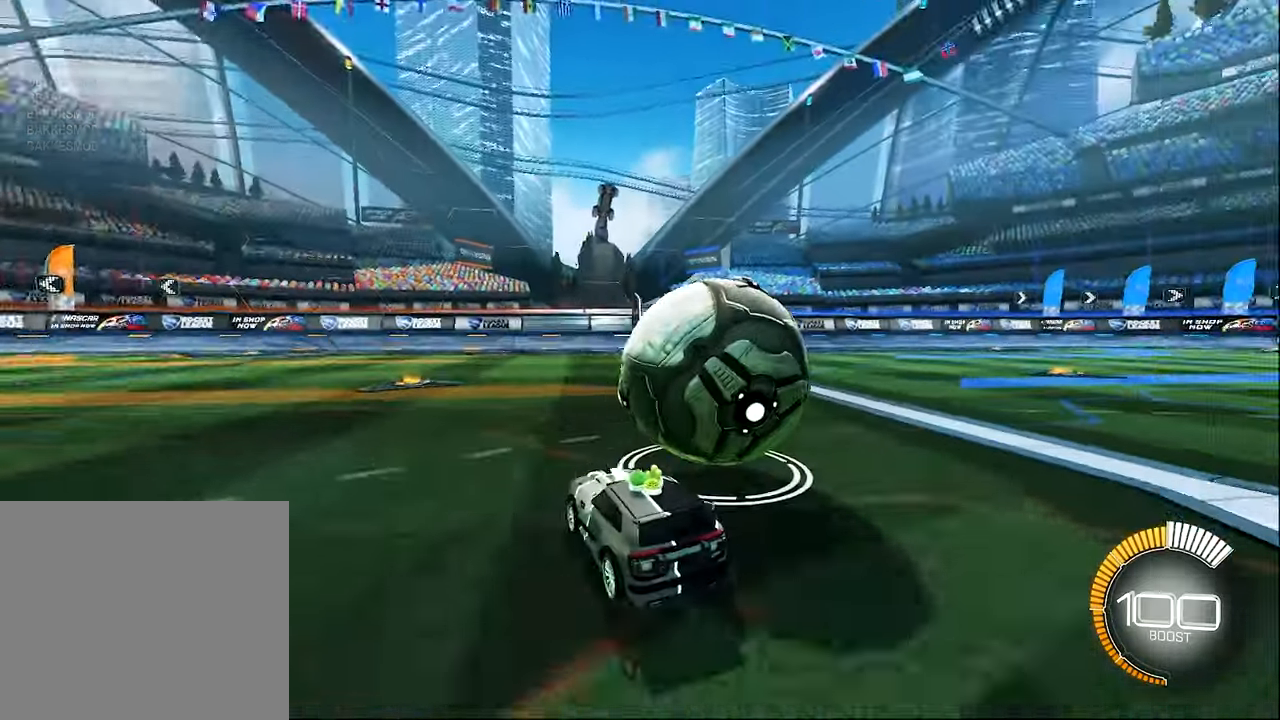
{"buttons": ["R2"], "left_stick": "center", "events": [[16, "L2", "up"], [16, "Y", "up"], [216, "left_stick", "right"], [450, "left_stick", "center"], [483, "R2", "down"]]}
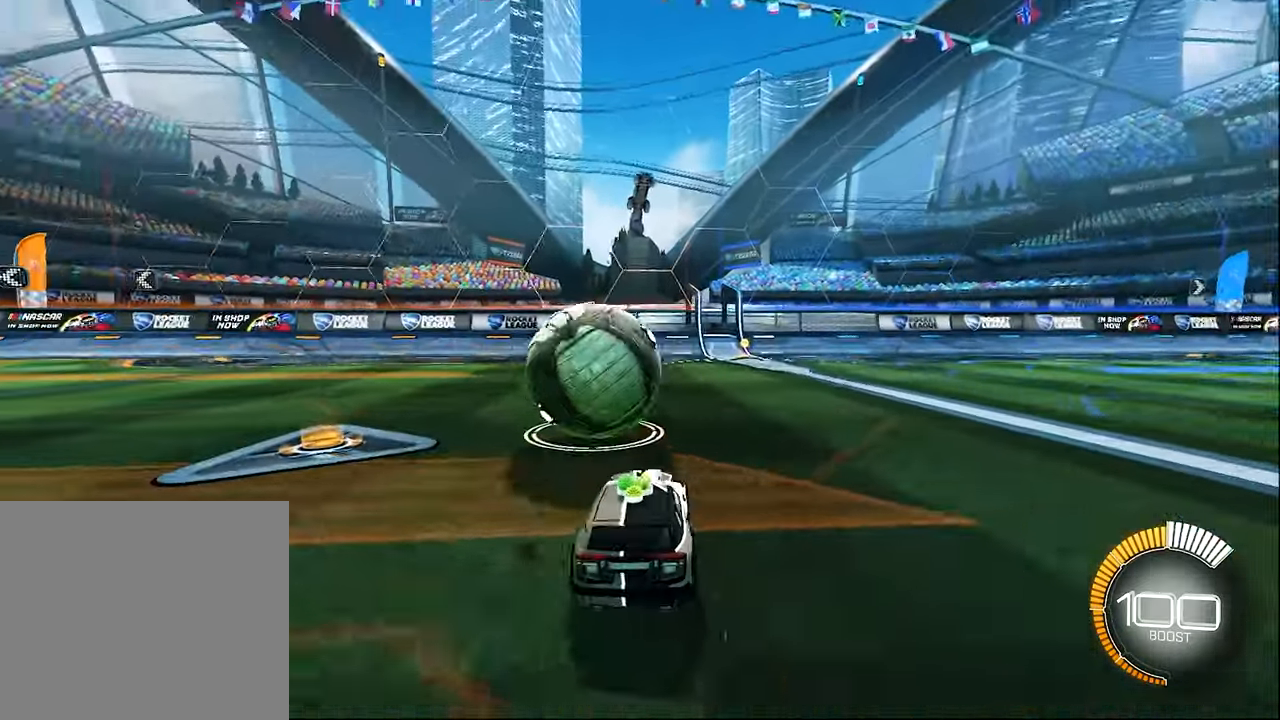
{"buttons": [], "left_stick": "center", "events": [[16, "left_stick", "left"], [216, "B", "down"], [216, "left_stick", "center"], [383, "B", "up"], [416, "R2", "up"]]}
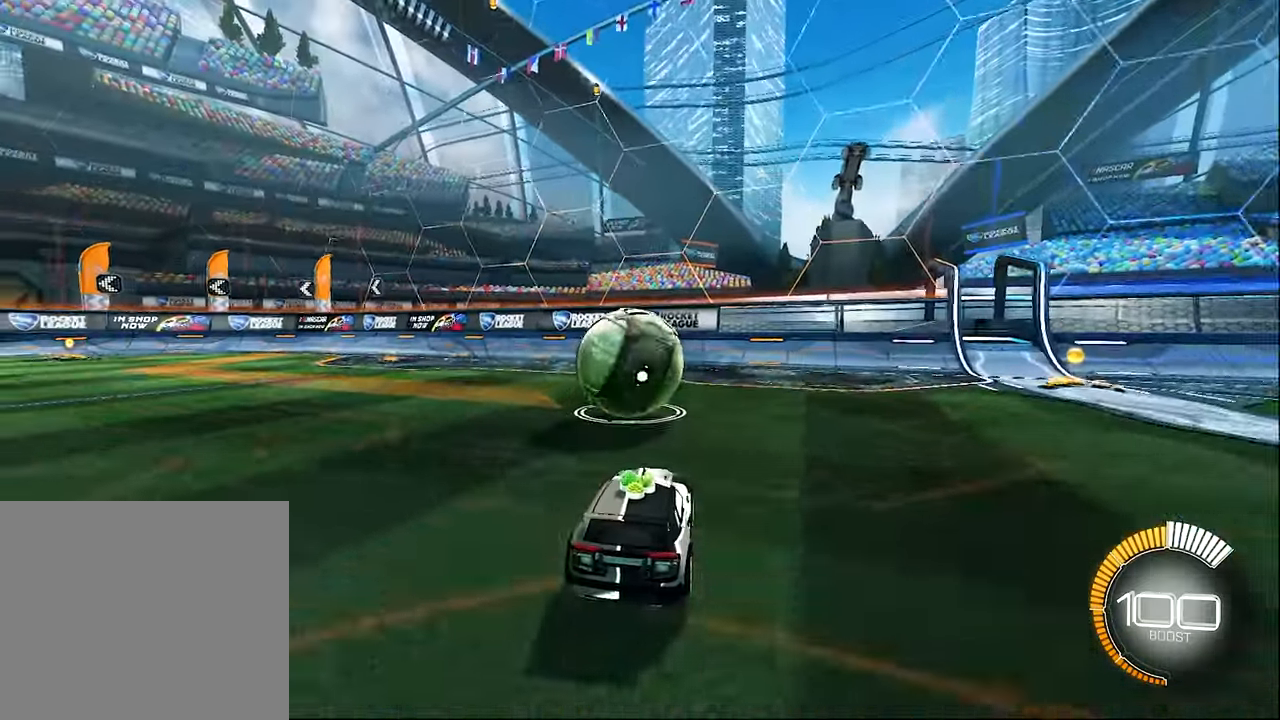
{"buttons": ["R2"], "left_stick": "center", "events": [[283, "R2", "down"], [350, "left_stick", "up-left"], [416, "left_stick", "center"]]}
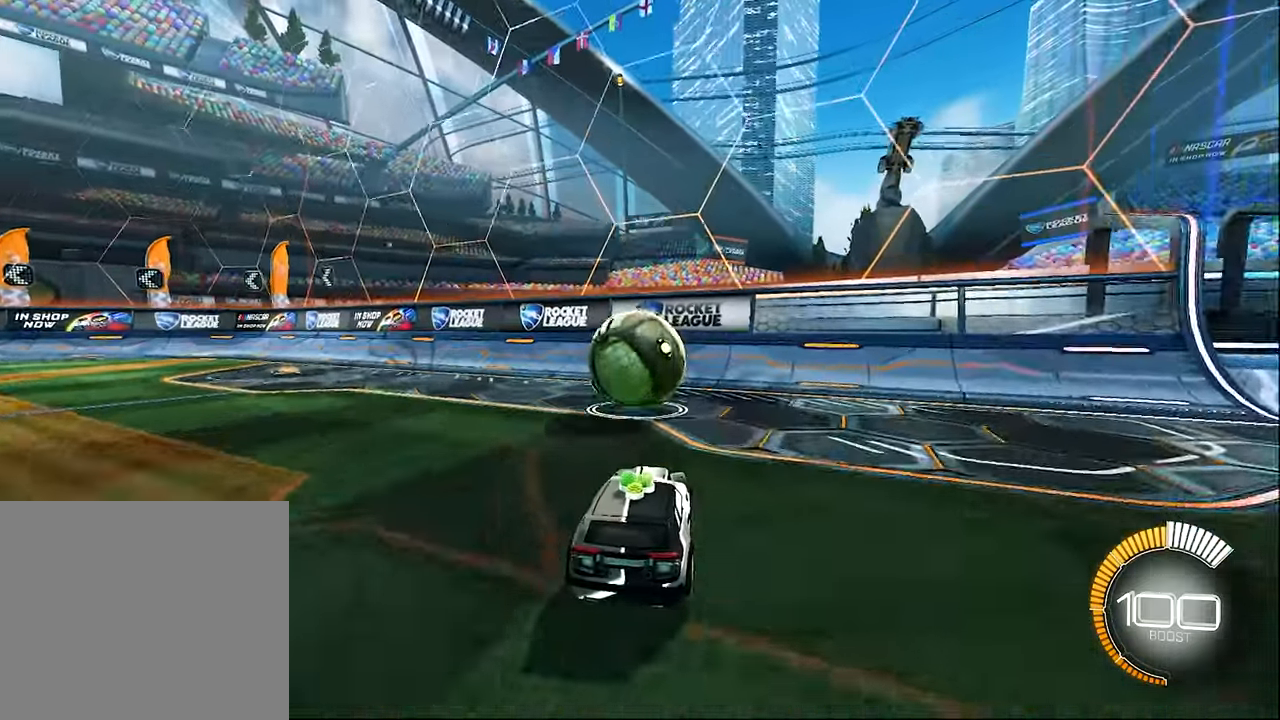
{"buttons": ["R2"], "left_stick": "center", "events": [[283, "left_stick", "left"], [350, "left_stick", "center"]]}
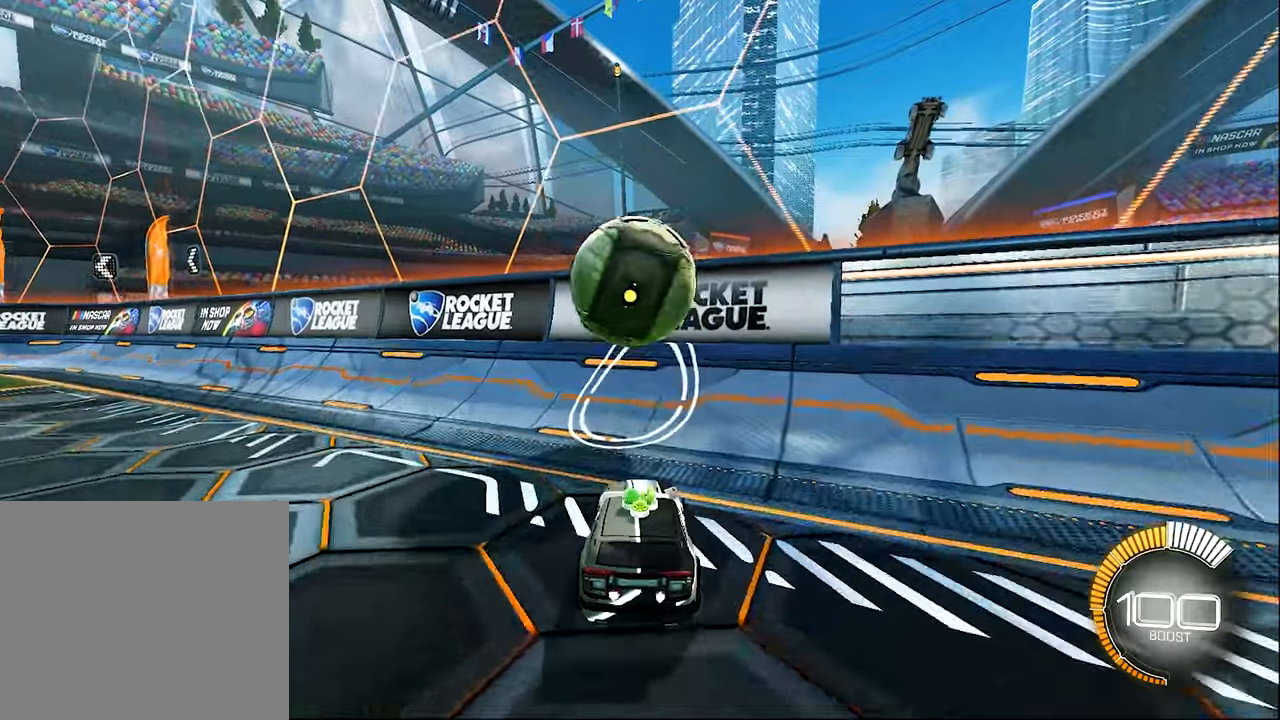
{"buttons": ["R2"], "left_stick": "left", "events": [[50, "left_stick", "right"], [150, "left_stick", "center"], [217, "B", "down"], [317, "B", "up"], [383, "B", "down"], [483, "B", "up"], [483, "left_stick", "left"]]}
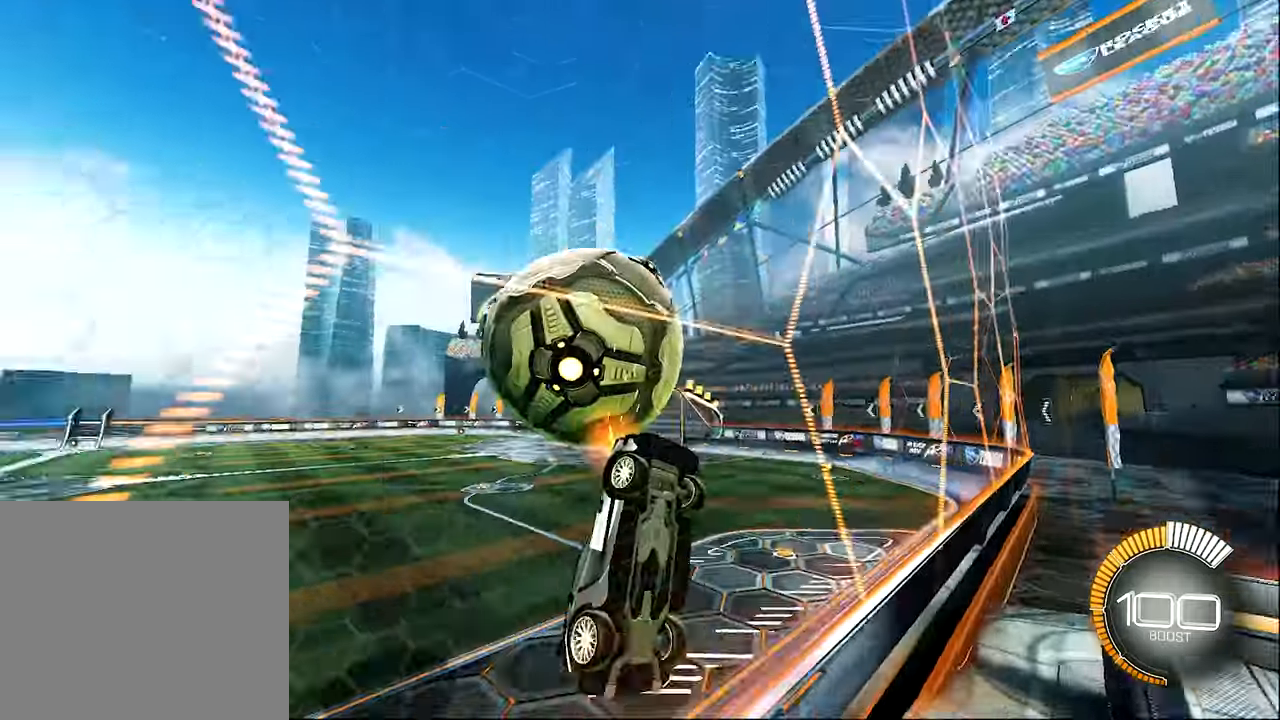
{"buttons": ["R2"], "left_stick": "center", "events": [[50, "R1", "down"], [83, "A", "down"], [217, "A", "up"], [250, "left_stick", "down-left"], [350, "R1", "up"], [417, "left_stick", "center"]]}
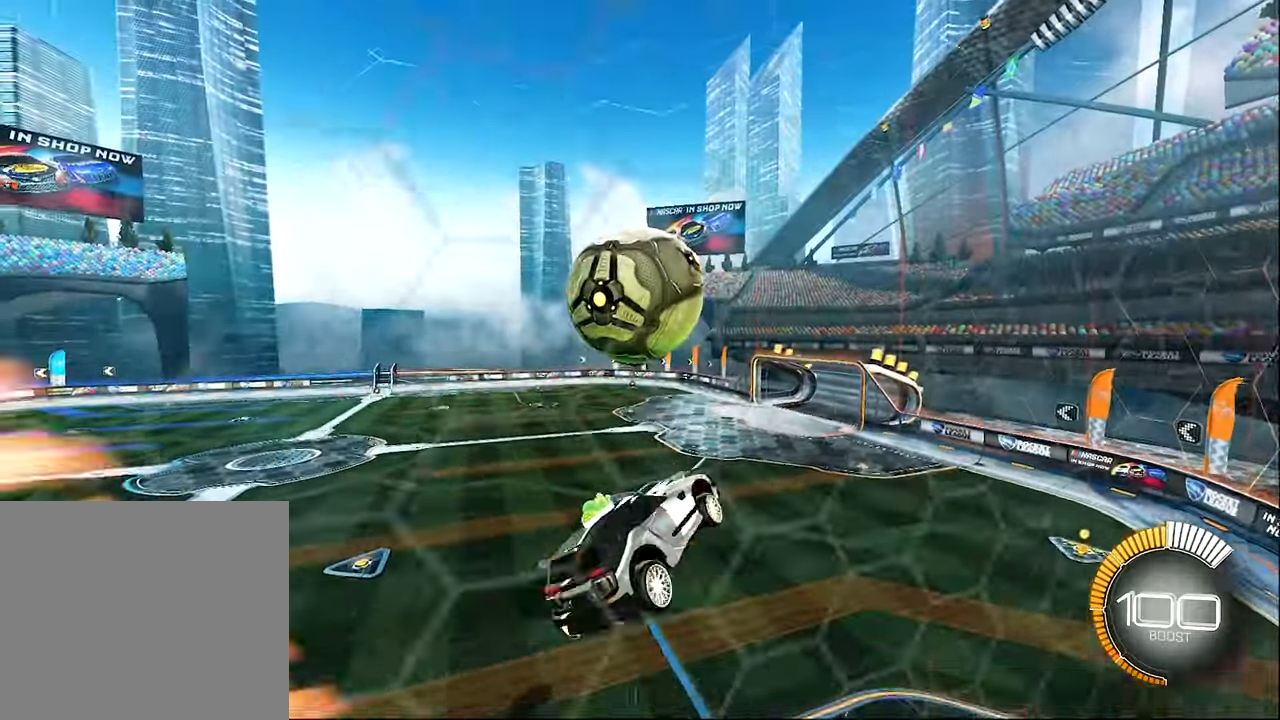
{"buttons": ["B", "R2"], "left_stick": "center", "events": [[117, "left_stick", "down"], [150, "B", "down"], [217, "left_stick", "center"], [350, "L1", "down"], [383, "left_stick", "right"], [450, "L1", "up"], [483, "left_stick", "center"]]}
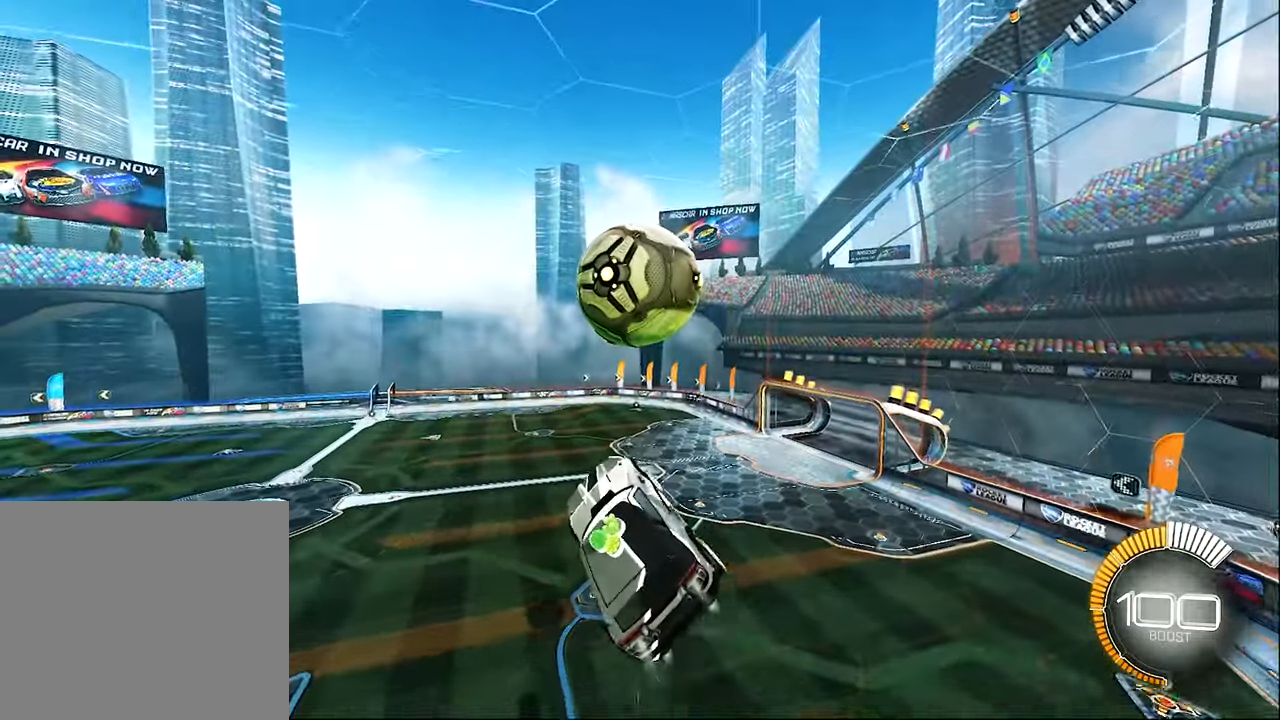
{"buttons": ["R2"], "left_stick": "up-right", "events": [[183, "left_stick", "right"], [217, "B", "up"], [350, "left_stick", "up-right"]]}
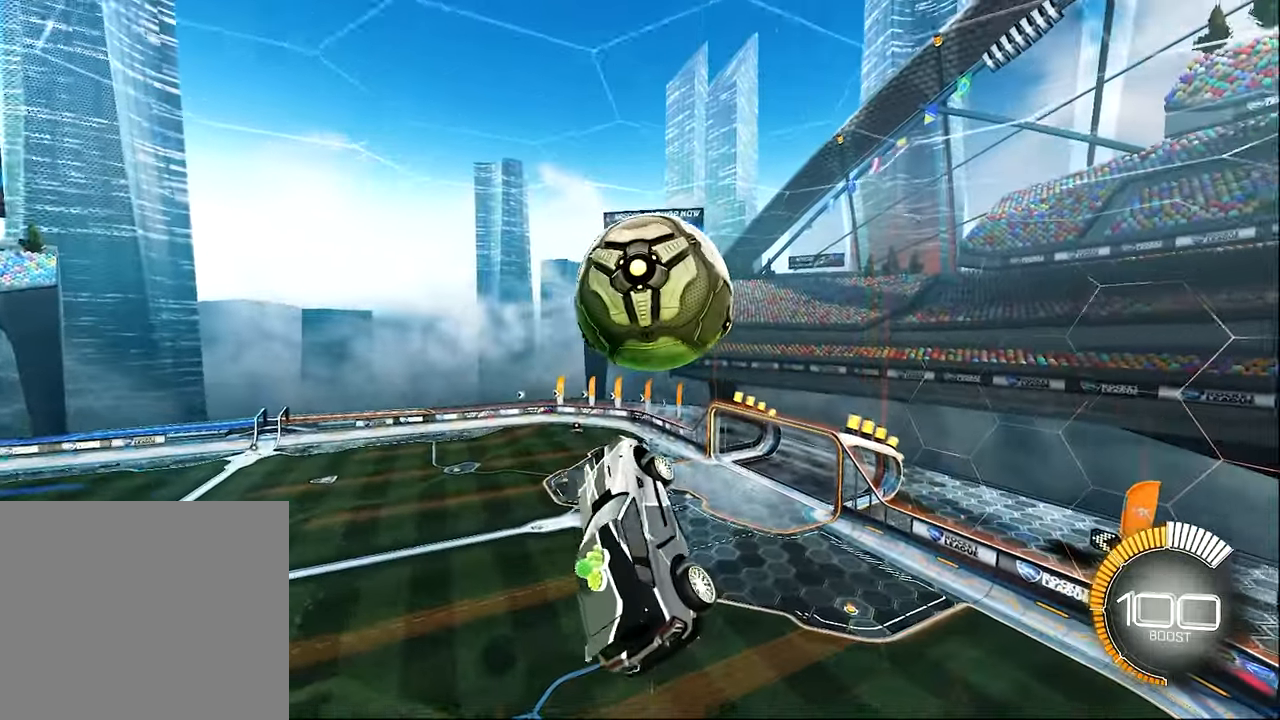
{"buttons": ["B", "L1", "R2"], "left_stick": "down-right", "events": [[17, "L1", "down"], [50, "left_stick", "up"], [217, "B", "down"], [283, "left_stick", "center"], [350, "left_stick", "down-right"]]}
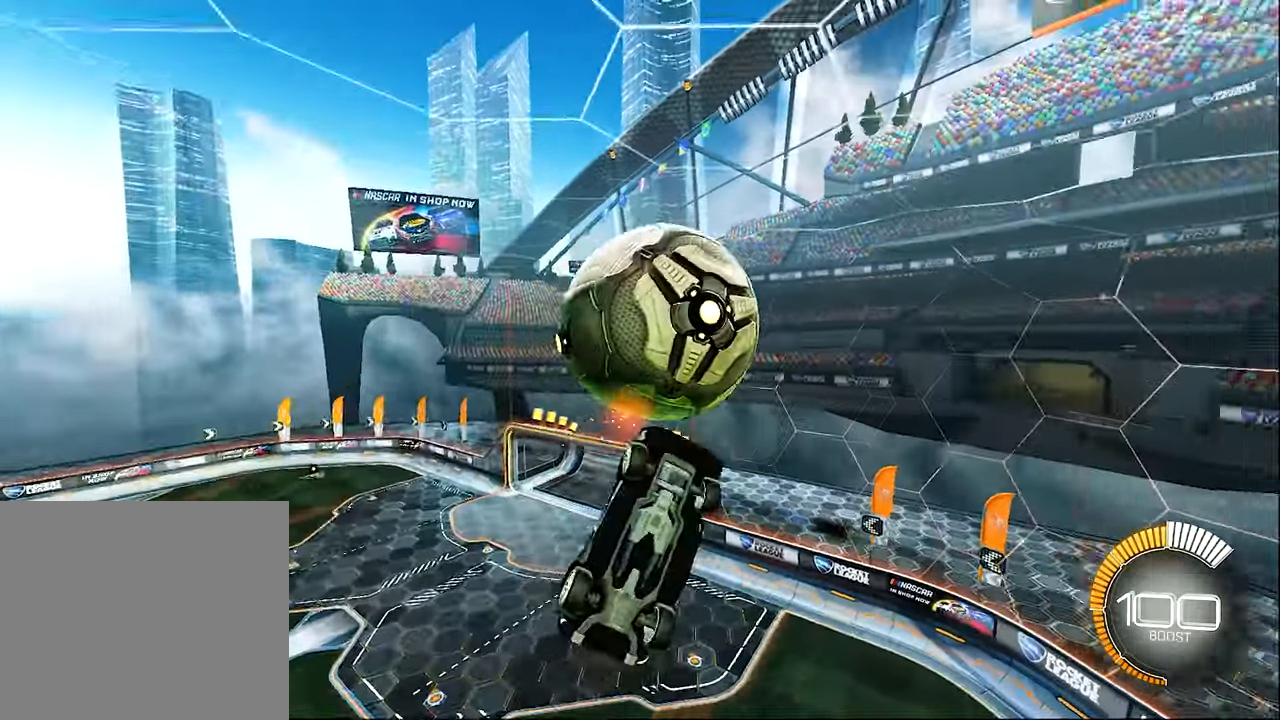
{"buttons": ["L1"], "left_stick": "down-right", "events": [[17, "B", "up"], [50, "R2", "up"], [83, "left_stick", "center"], [250, "left_stick", "down-right"]]}
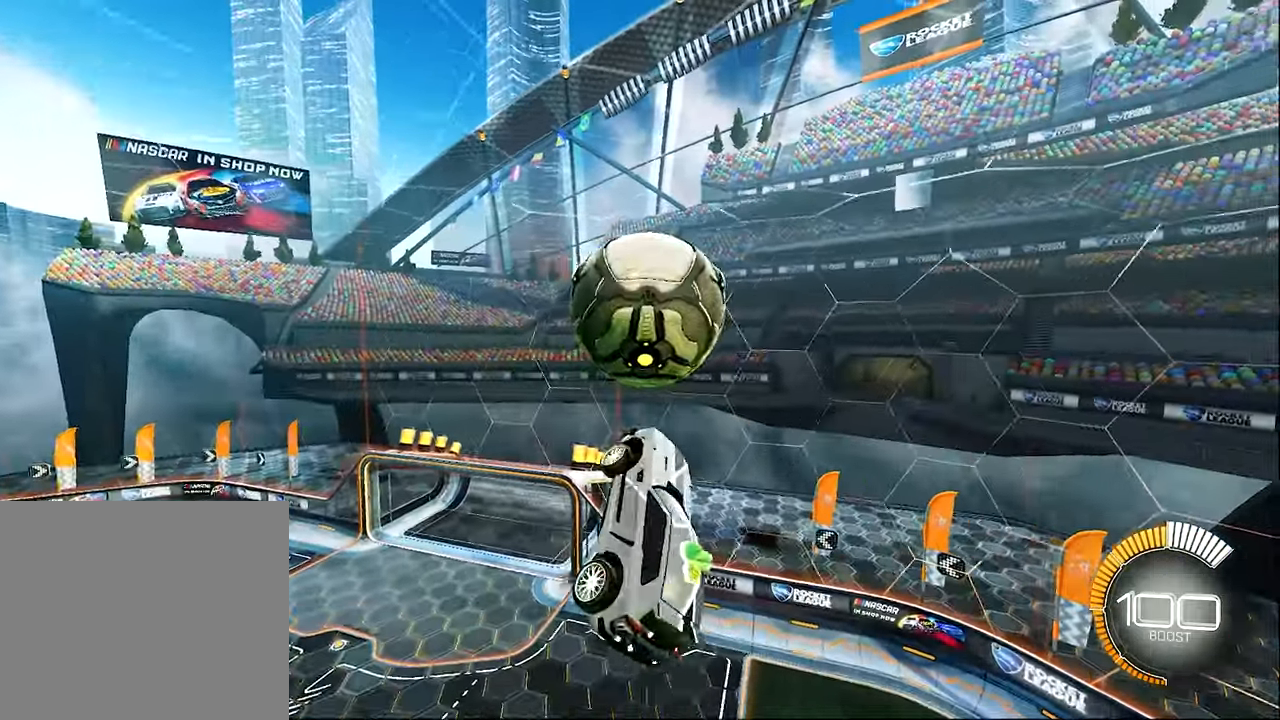
{"buttons": ["L1"], "left_stick": "center", "events": [[17, "B", "down"], [17, "R2", "down"], [50, "left_stick", "up"], [117, "B", "up"], [250, "left_stick", "center"], [283, "B", "down"], [417, "B", "up"], [450, "R2", "up"]]}
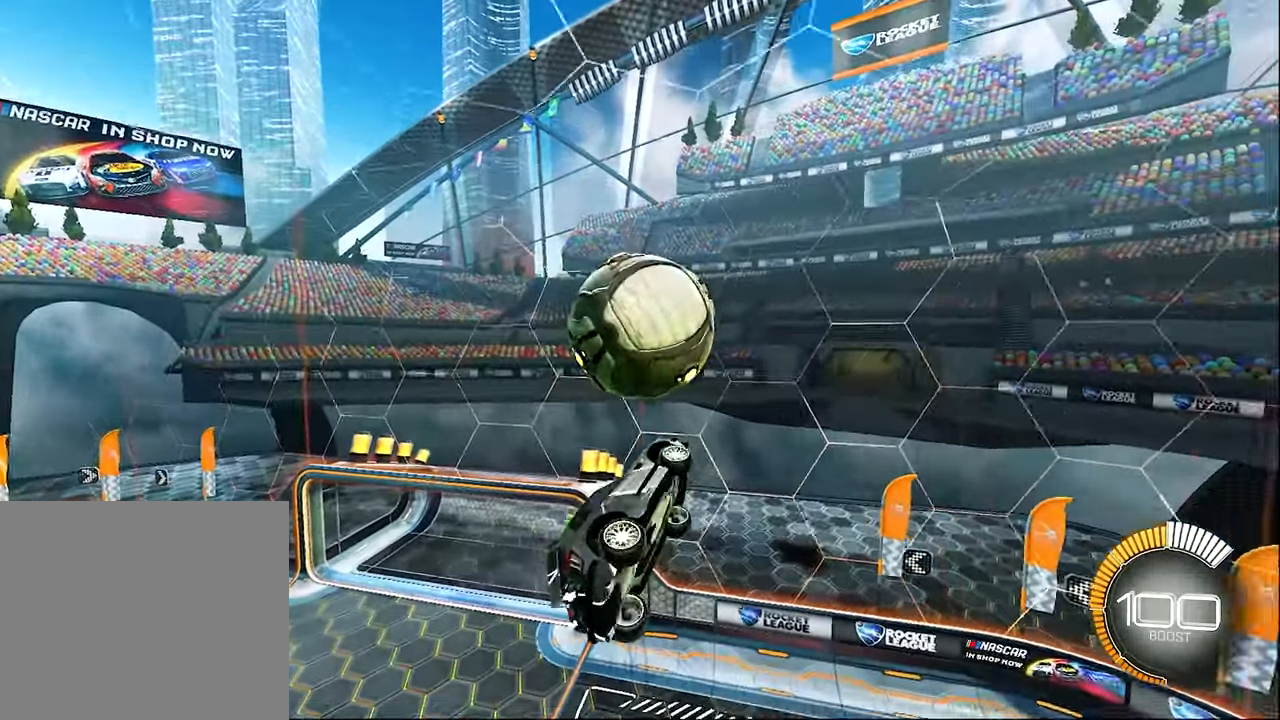
{"buttons": ["L1"], "left_stick": "up", "events": [[83, "R2", "down"], [117, "B", "down"], [183, "B", "up"], [217, "R2", "up"], [250, "left_stick", "up"]]}
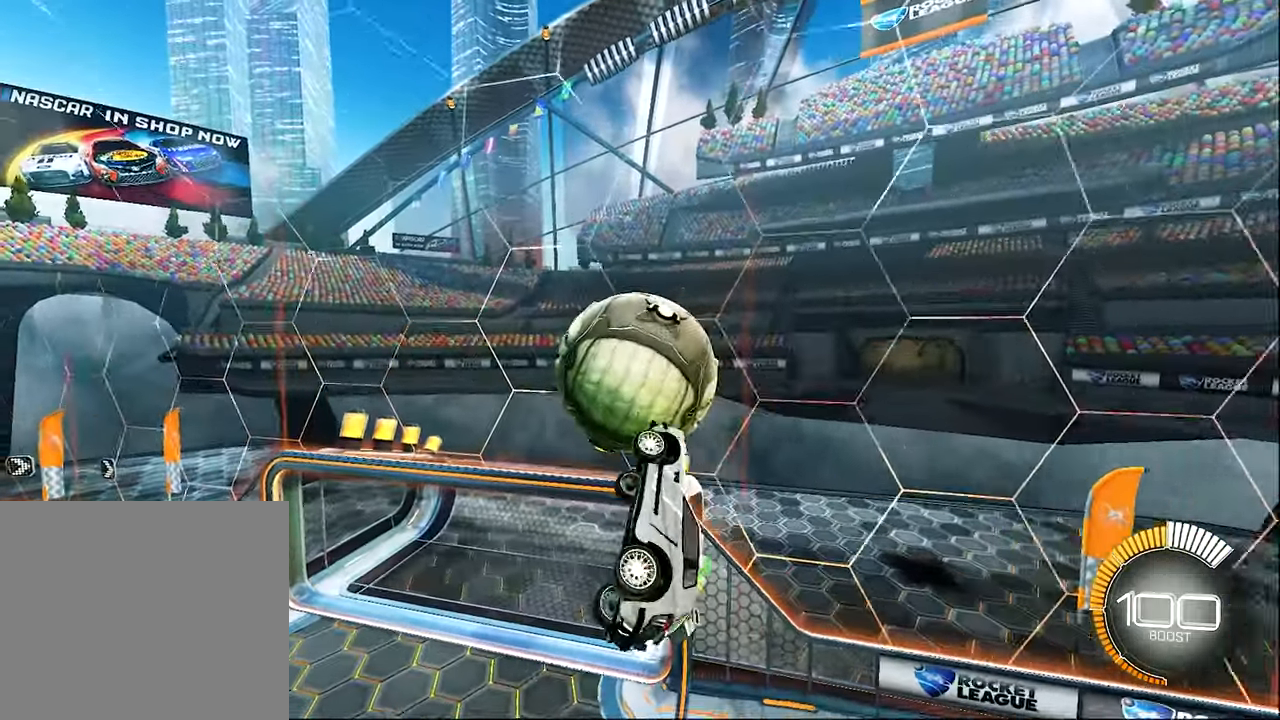
{"buttons": ["B", "R2"], "left_stick": "center", "events": [[50, "B", "down"], [50, "R2", "down"], [83, "left_stick", "center"], [150, "L1", "up"], [183, "left_stick", "up"], [217, "B", "up"], [283, "B", "down"], [450, "left_stick", "center"]]}
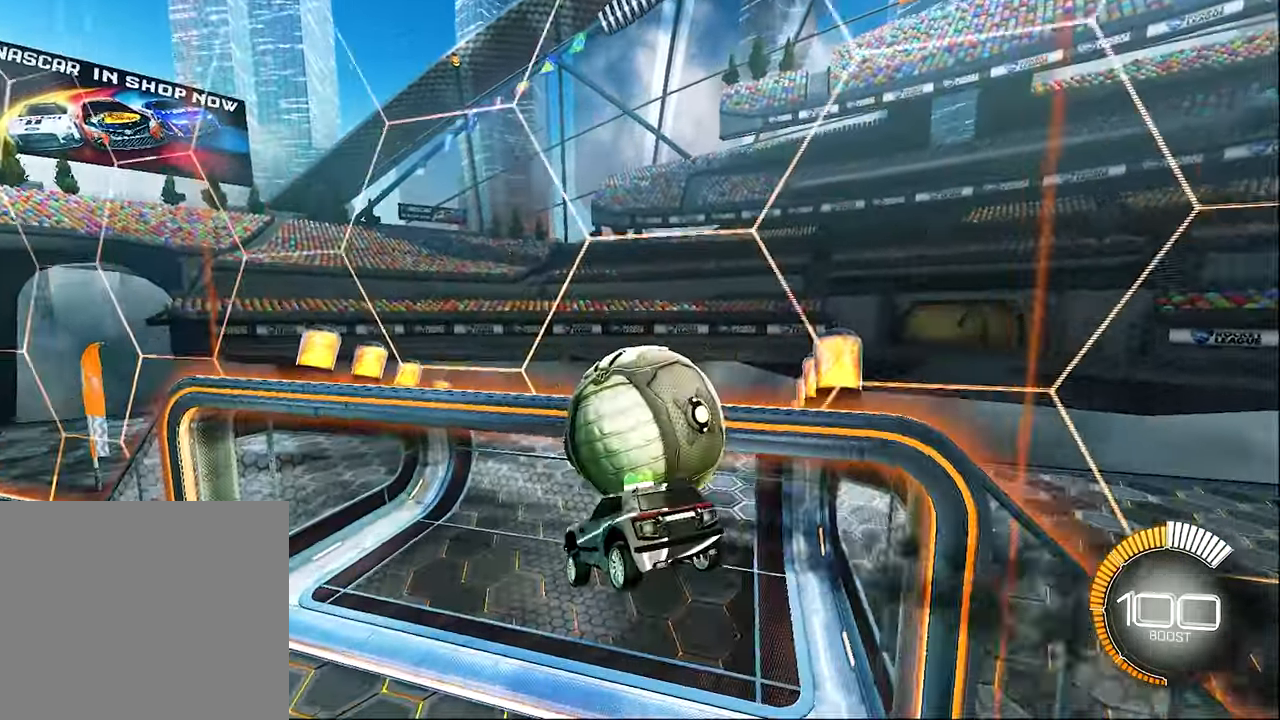
{"buttons": ["B", "R1"], "left_stick": "down", "events": [[117, "left_stick", "down"], [283, "R1", "down"], [350, "R2", "up"]]}
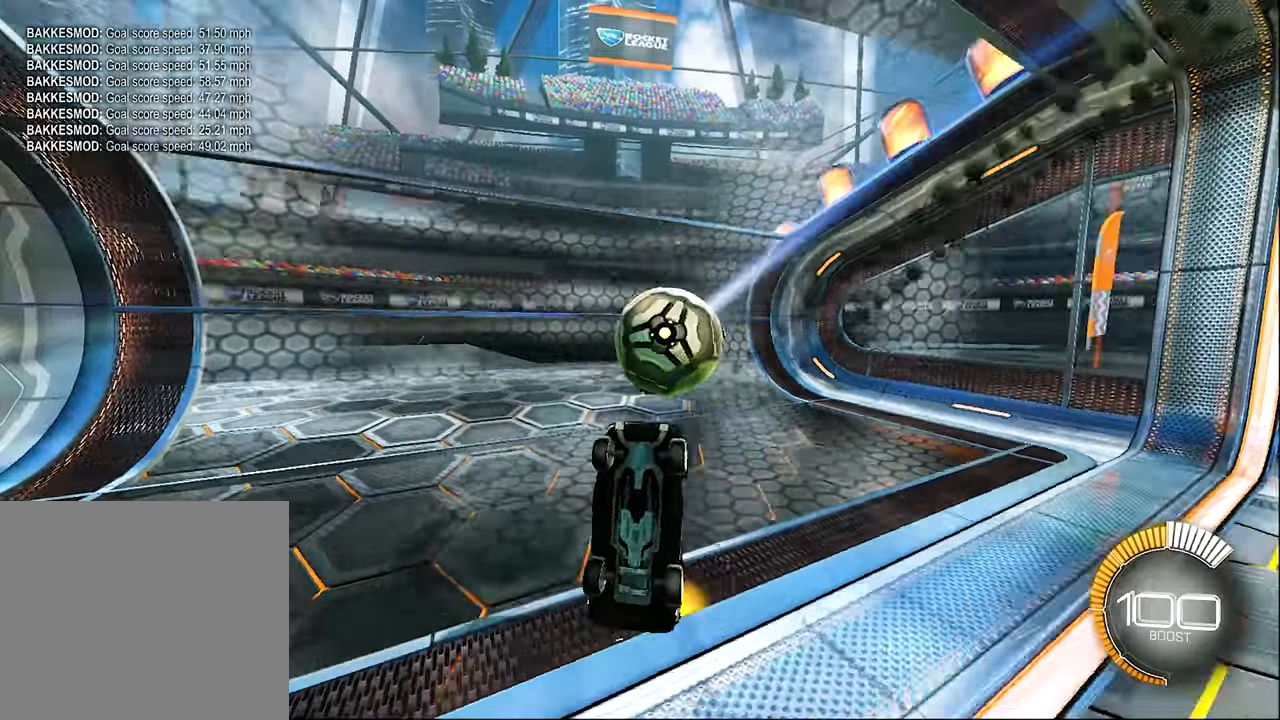
{"buttons": ["R2"], "left_stick": "up-right", "events": [[17, "B", "up"], [17, "R1", "up"], [150, "left_stick", "center"], [417, "R2", "down"], [450, "left_stick", "up-right"]]}
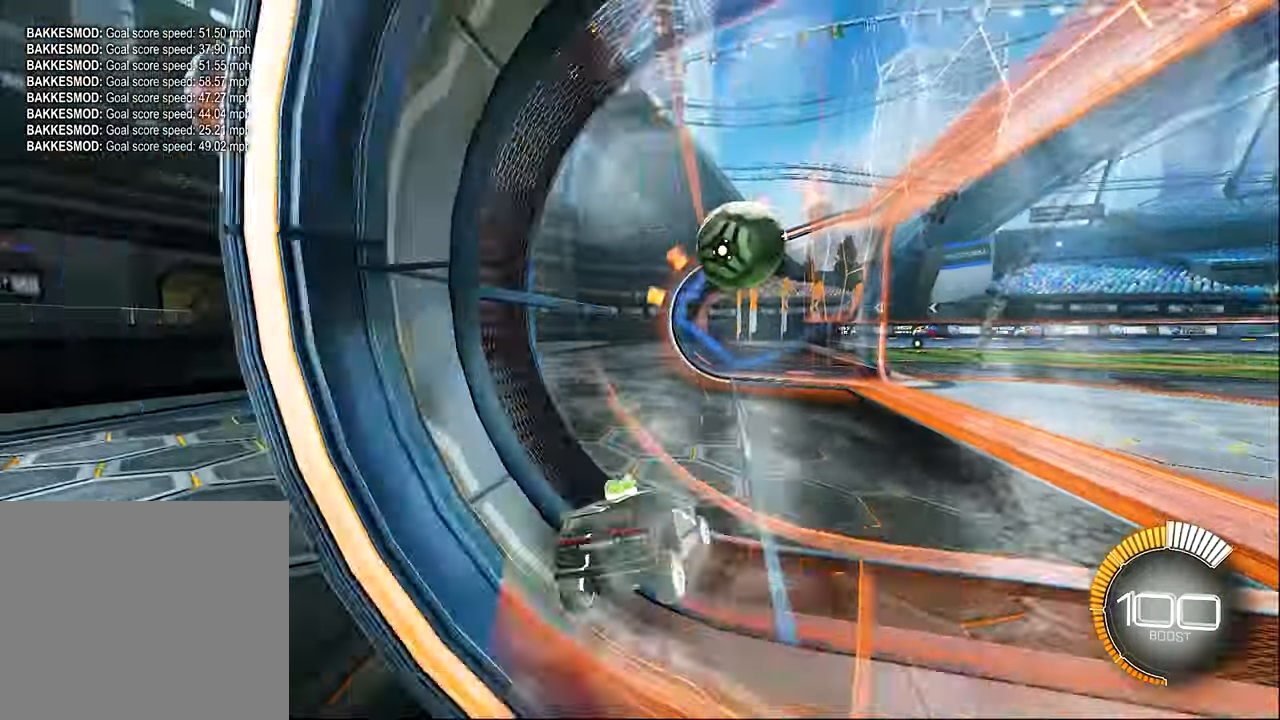
{"buttons": ["B", "R2"], "left_stick": "up-right", "events": [[84, "B", "down"]]}
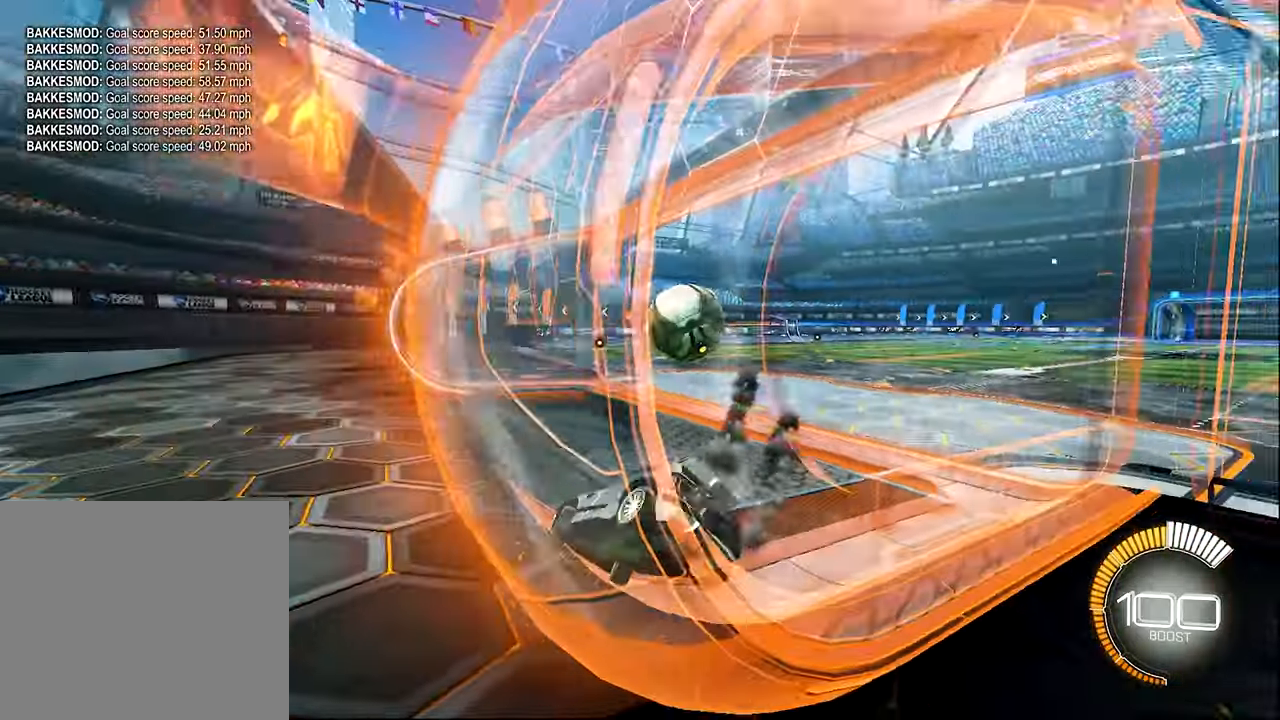
{"buttons": ["R2"], "left_stick": "right", "events": [[17, "B", "up"], [117, "B", "down"], [350, "left_stick", "right"], [484, "B", "up"]]}
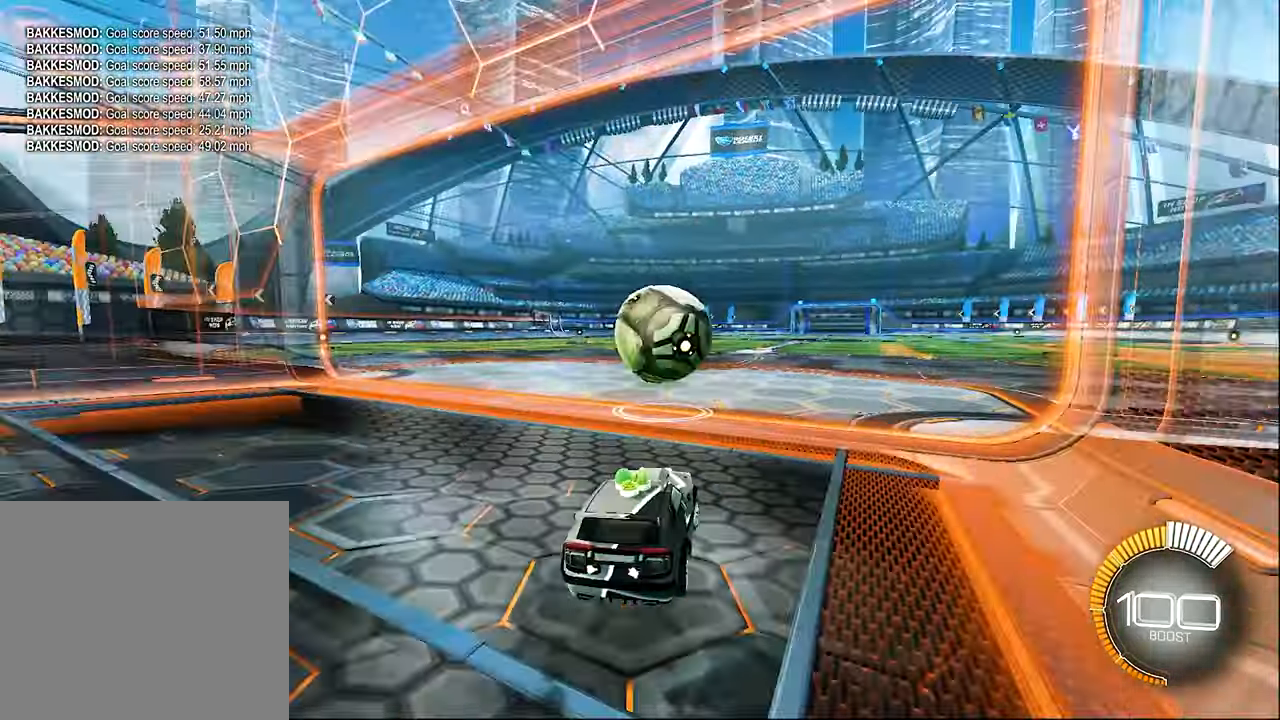
{"buttons": [], "left_stick": "center", "events": [[84, "Y", "down"], [117, "left_stick", "center"], [184, "Y", "up"], [250, "R2", "up"], [350, "L2", "down"], [350, "left_stick", "up-left"], [450, "L2", "up"], [450, "left_stick", "center"]]}
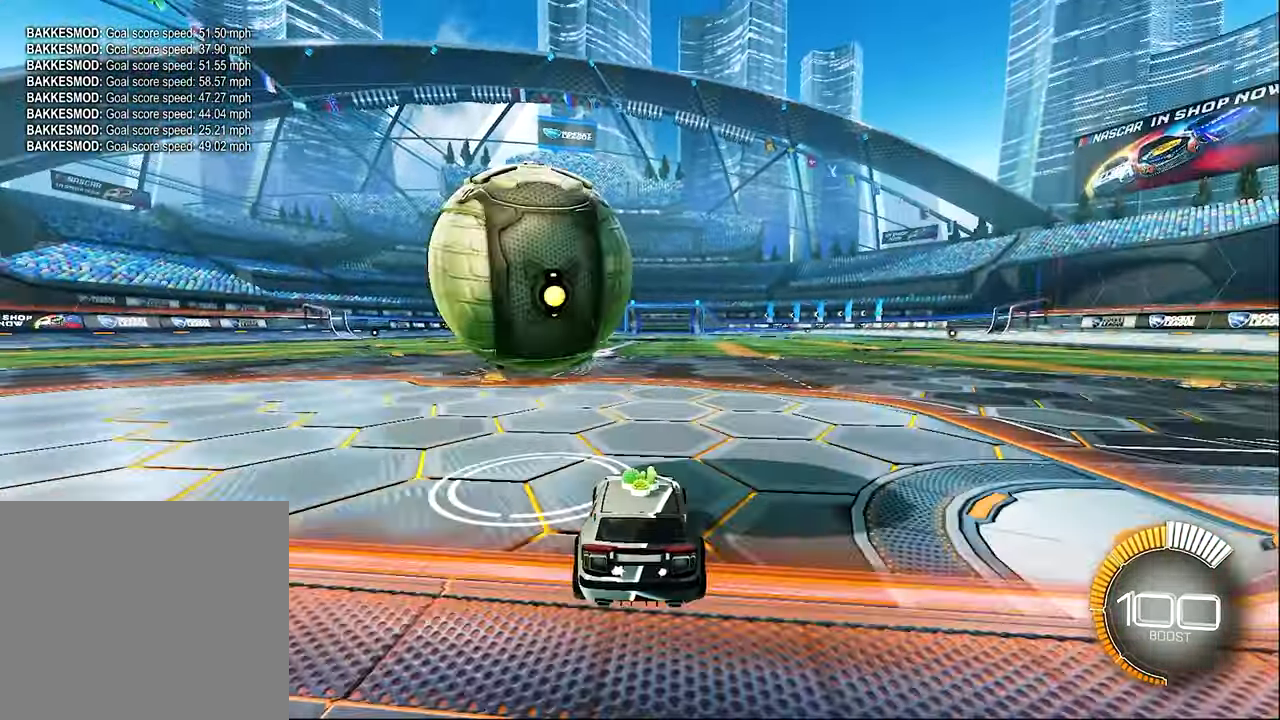
{"buttons": [], "left_stick": "center", "events": []}
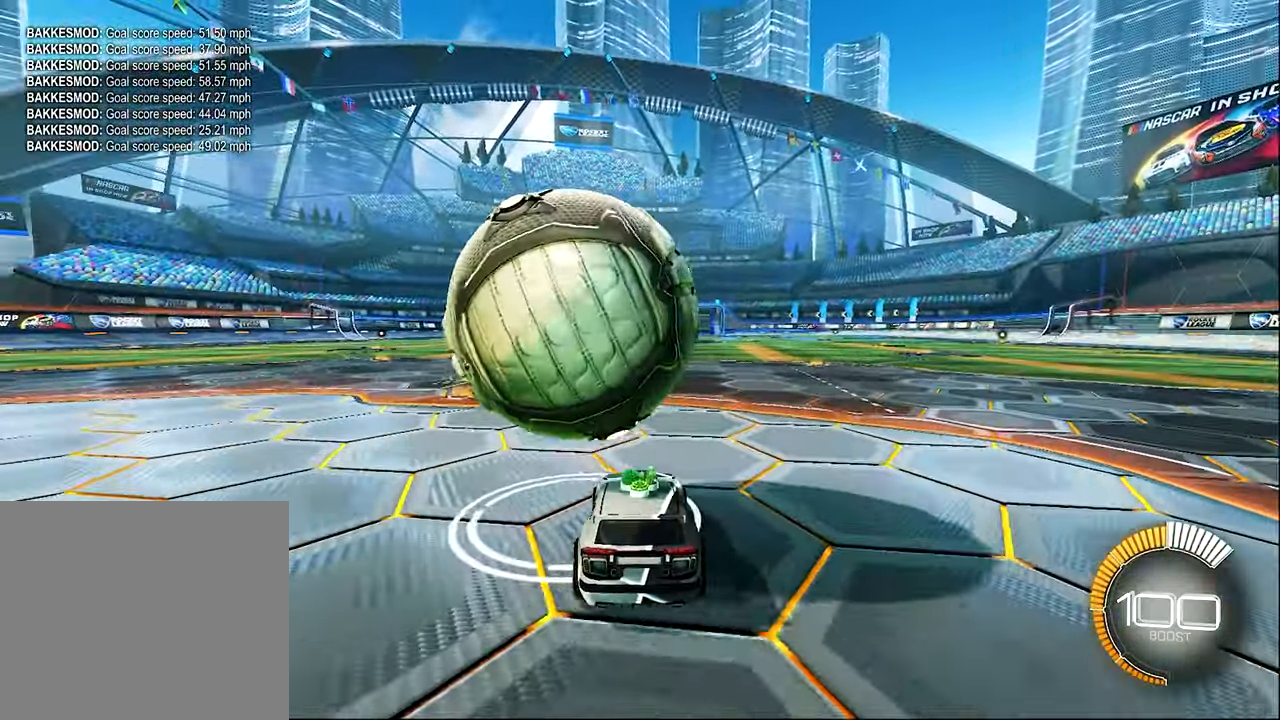
{"buttons": [], "left_stick": "left", "events": [[117, "B", "down"], [117, "R2", "down"], [350, "left_stick", "left"], [450, "B", "up"], [484, "R2", "up"]]}
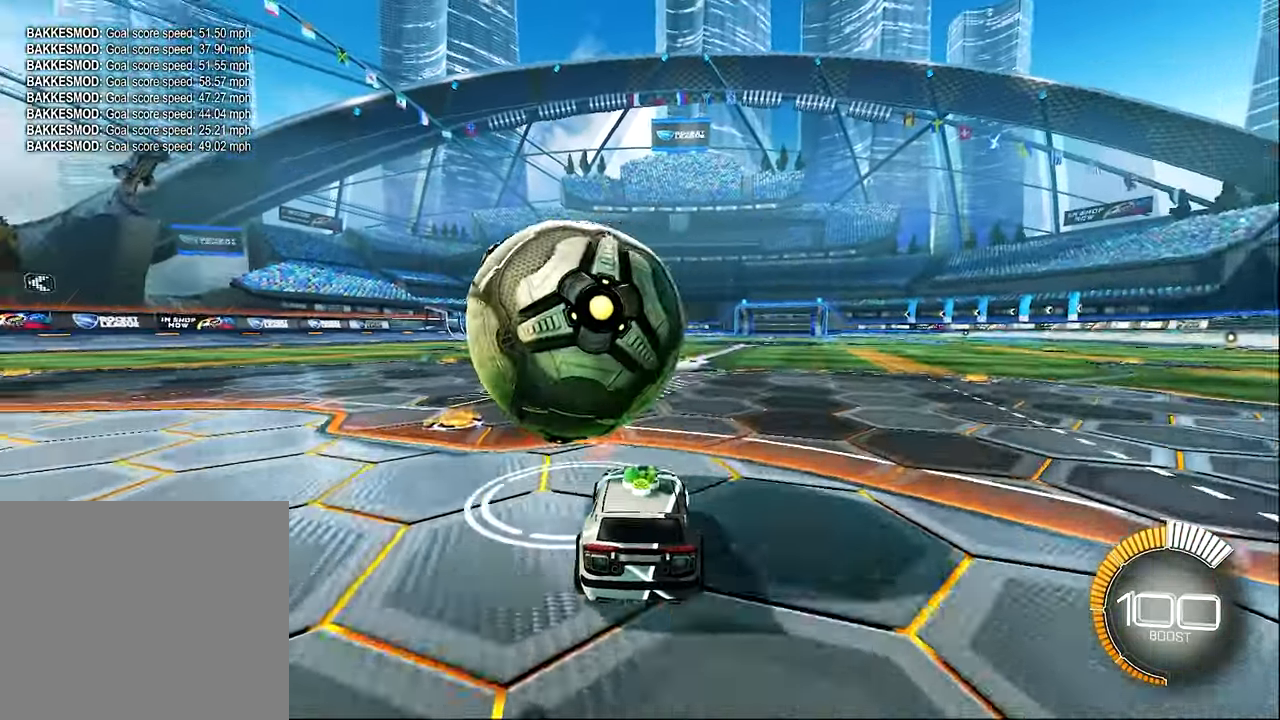
{"buttons": ["B", "R2"], "left_stick": "center", "events": [[50, "left_stick", "center"], [150, "left_stick", "left"], [184, "B", "down"], [184, "R2", "down"], [250, "left_stick", "center"], [384, "left_stick", "right"], [484, "left_stick", "center"]]}
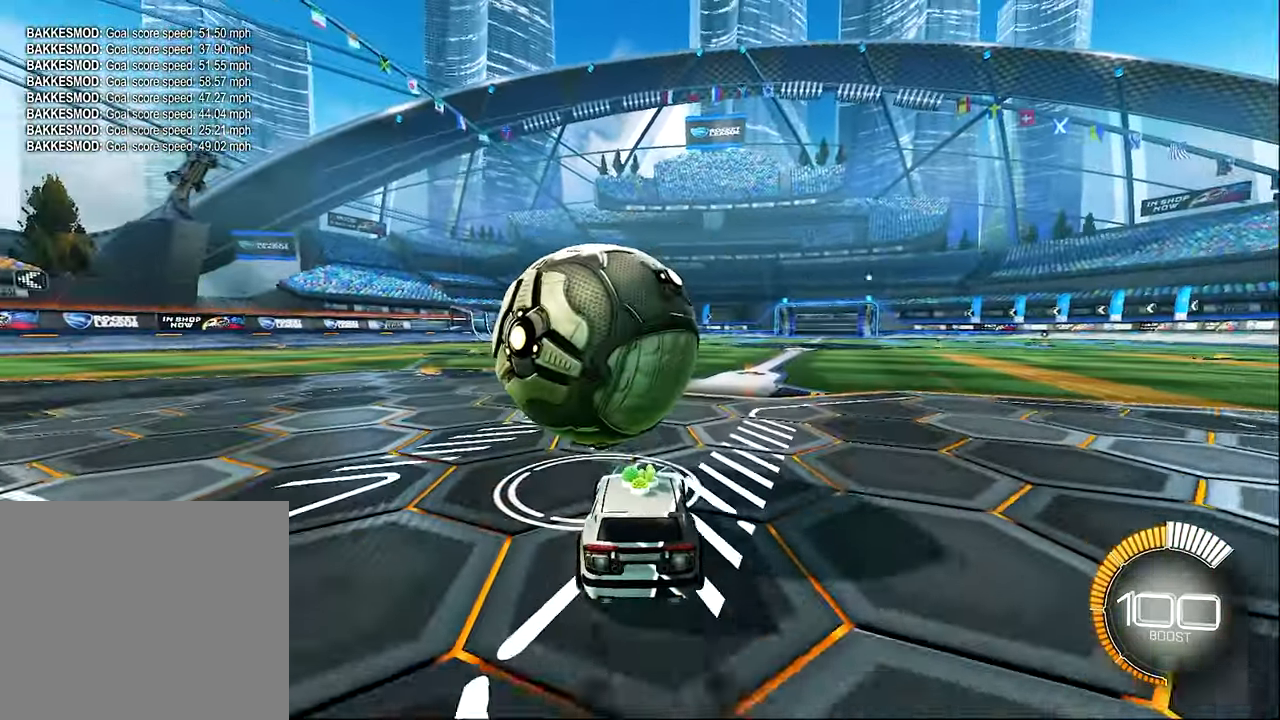
{"buttons": ["B", "R2"], "left_stick": "center", "events": [[17, "left_stick", "right"], [50, "left_stick", "center"], [217, "left_stick", "left"], [284, "R2", "up"], [317, "B", "up"], [350, "left_stick", "center"], [484, "B", "down"], [484, "R2", "down"]]}
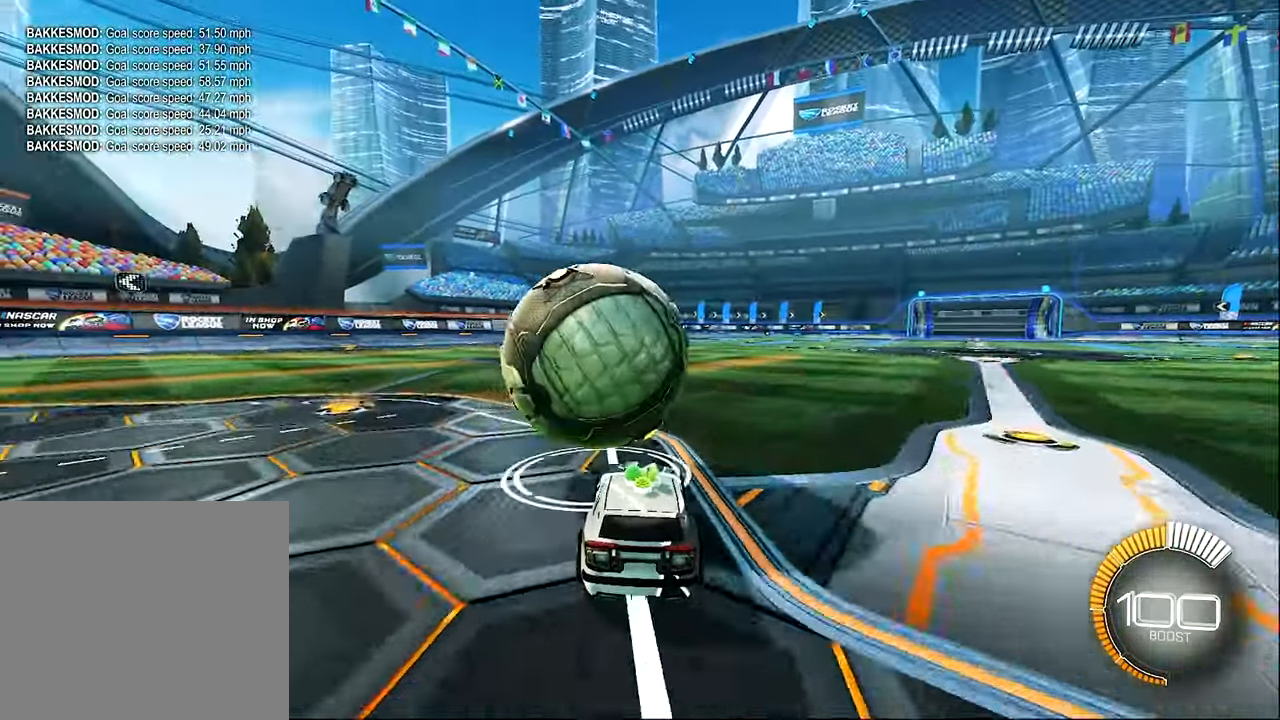
{"buttons": [], "left_stick": "center", "events": [[84, "left_stick", "right"], [150, "left_stick", "center"], [217, "R2", "up"], [250, "B", "up"], [384, "left_stick", "right"], [484, "left_stick", "center"]]}
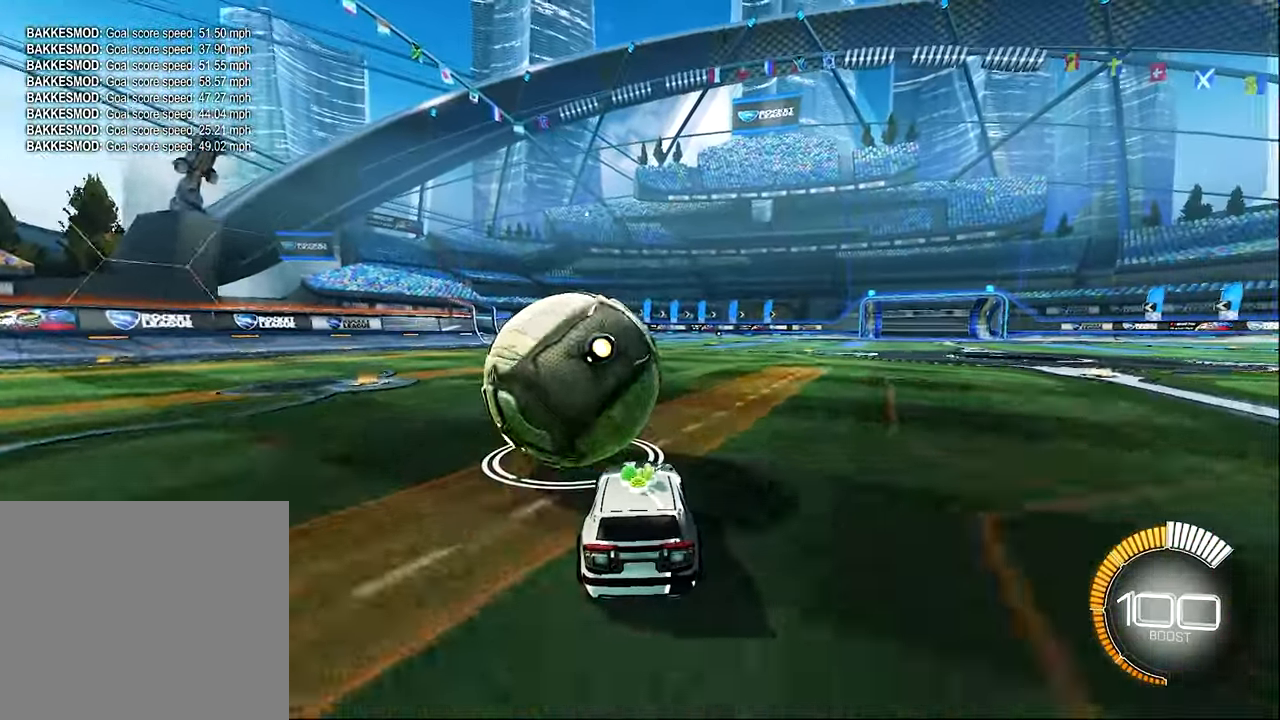
{"buttons": ["R2"], "left_stick": "center", "events": [[184, "R2", "down"], [217, "B", "down"], [317, "B", "up"], [384, "left_stick", "left"], [417, "B", "down"], [450, "left_stick", "center"], [484, "B", "up"]]}
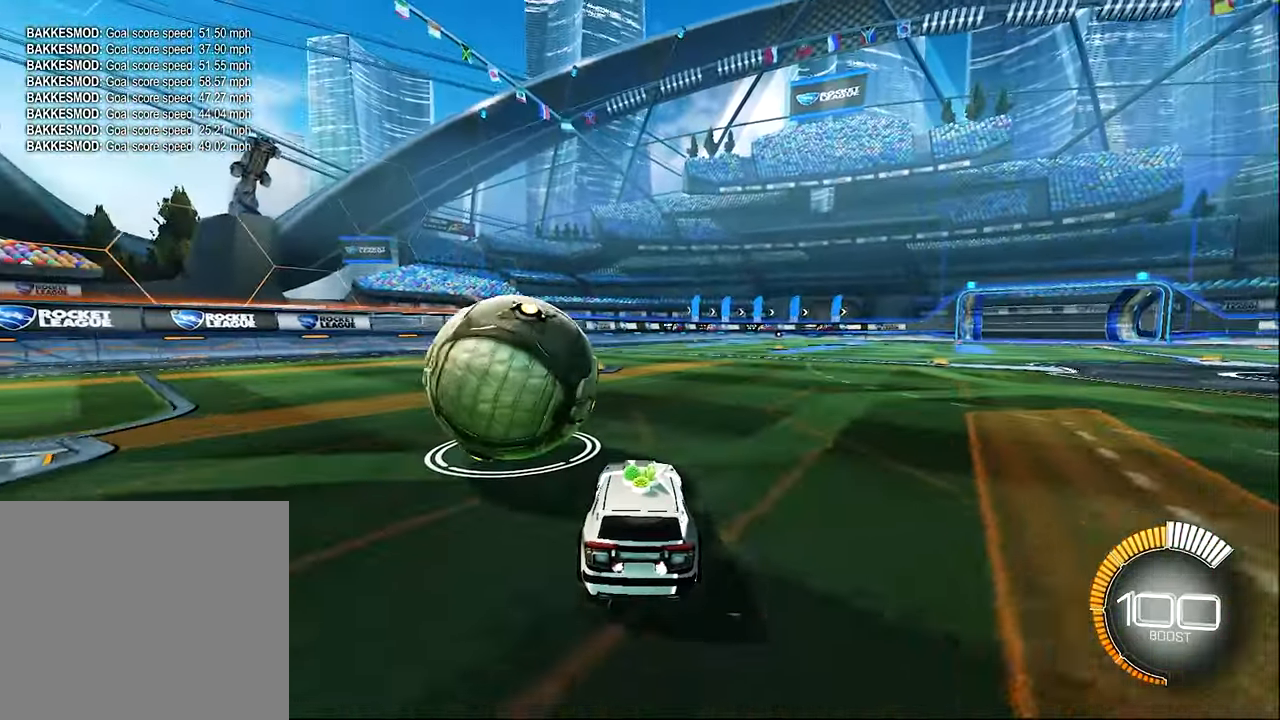
{"buttons": ["R2"], "left_stick": "right", "events": [[83, "B", "down"], [216, "left_stick", "left"], [283, "B", "up"], [350, "left_stick", "center"], [383, "Y", "down"], [450, "left_stick", "right"], [483, "Y", "up"]]}
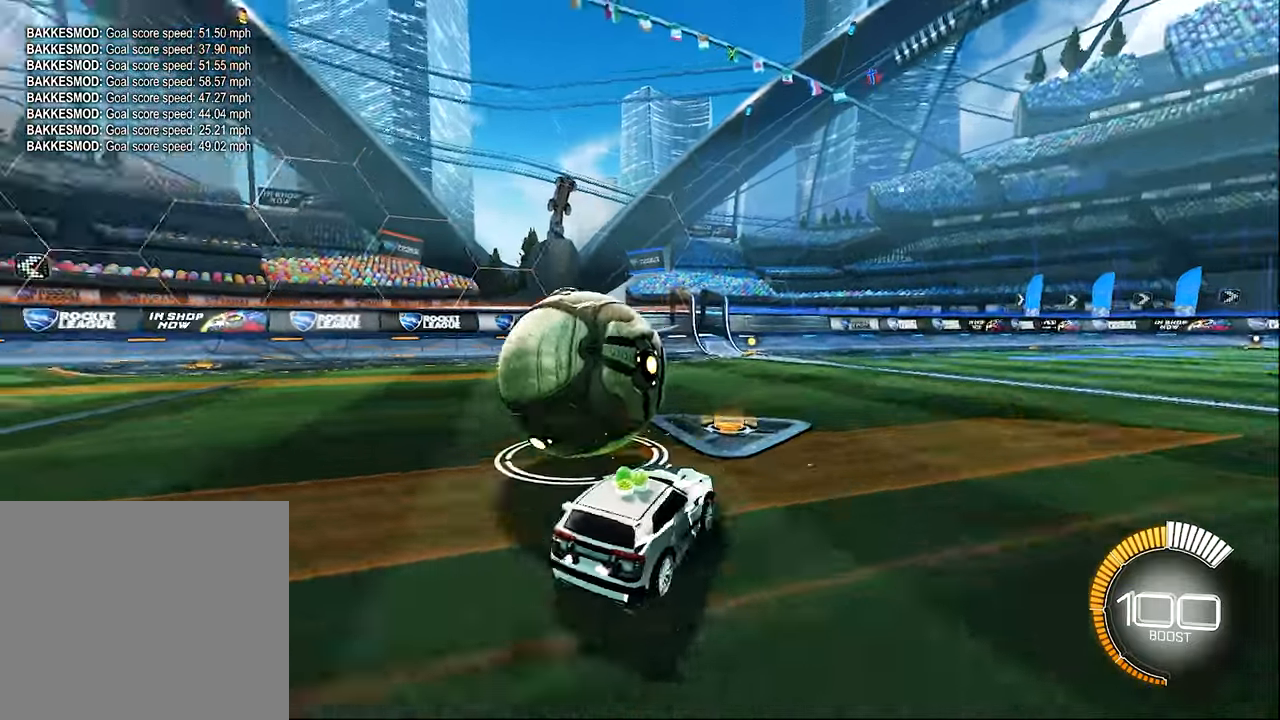
{"buttons": ["R2"], "left_stick": "center", "events": [[16, "R2", "up"], [50, "left_stick", "center"], [283, "left_stick", "left"], [416, "R2", "down"], [416, "left_stick", "center"]]}
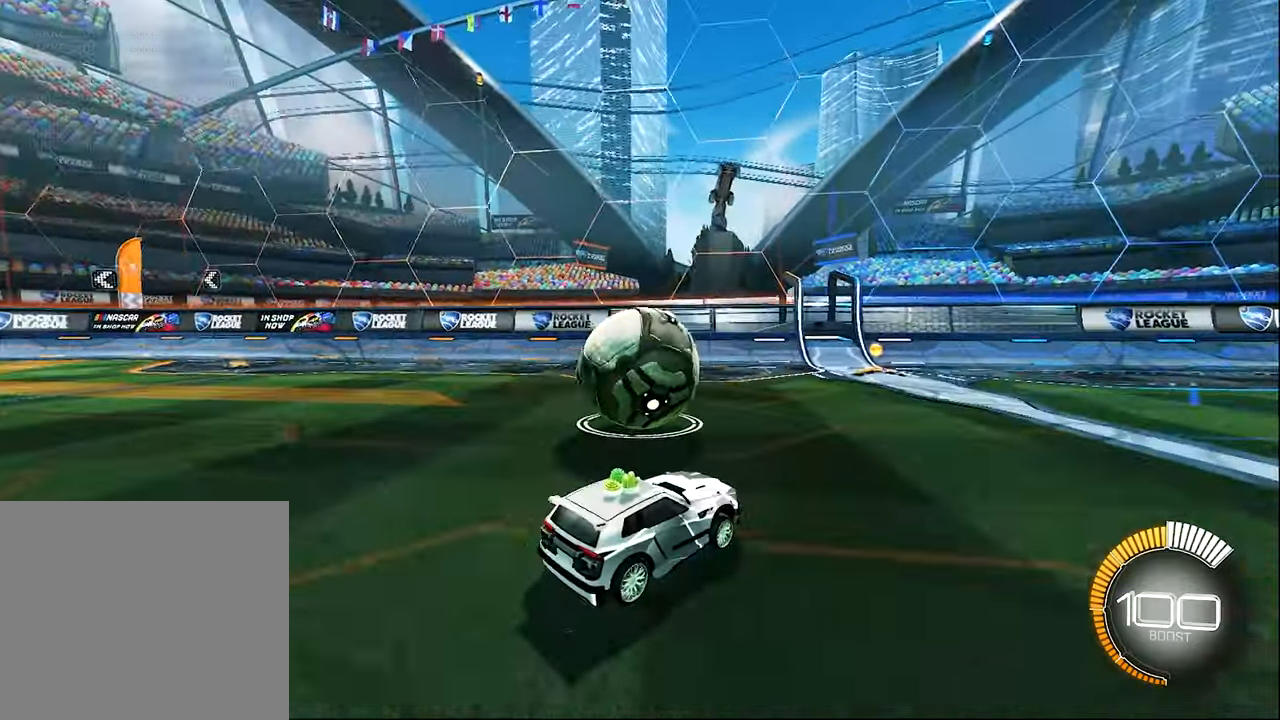
{"buttons": ["R2"], "left_stick": "center", "events": [[216, "left_stick", "left"], [283, "left_stick", "center"]]}